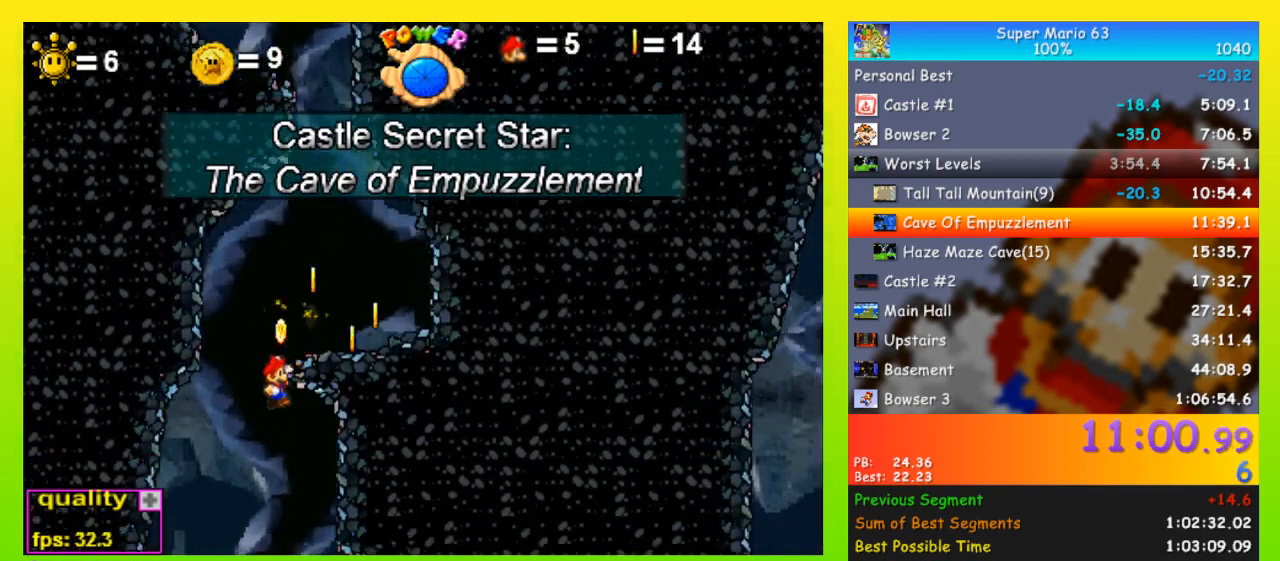
Gameplay with keyboard; each line is a JSON object with the keys held at the frame after it. "events" lists presses ("down") and releases ("up") of "down", "equals", "left", "minus", "p", "right", "semicolon", "shift", "space", "up", "x" and "z" between this image and that frame as [ms after this image, input, new state], when the widget could be followed in between. No other keys are recorded. Mouse input is not recorded.
{"keys": ["down", "right"], "events": [[33, "right", "up"], [267, "right", "down"], [500, "down", "down"]]}
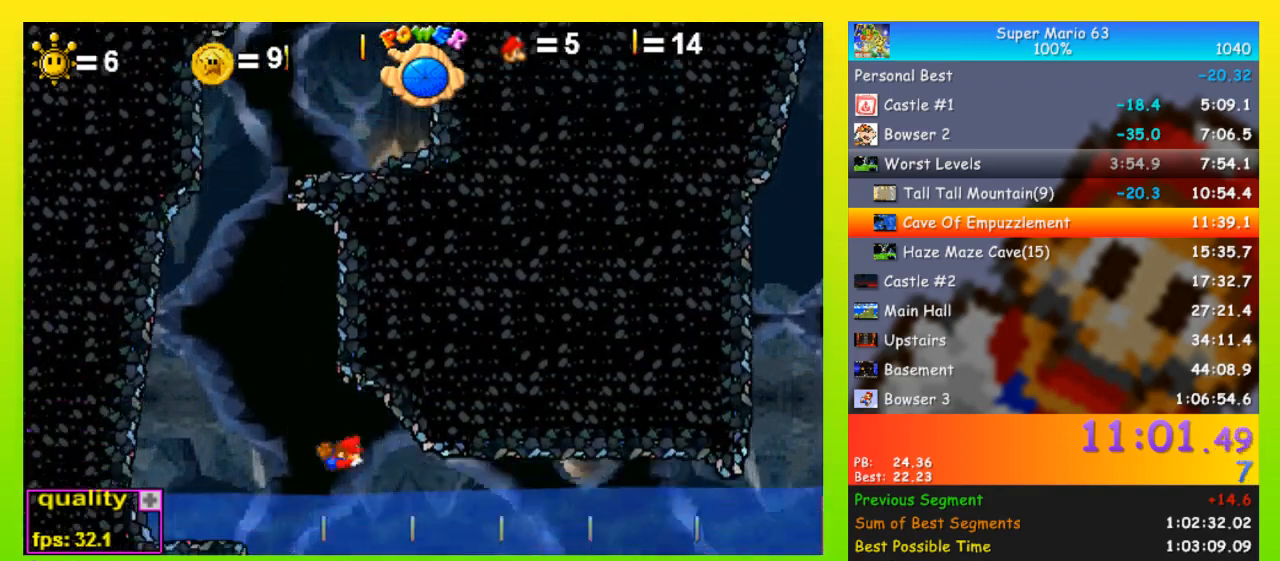
{"keys": ["right"], "events": [[33, "down", "up"], [67, "up", "down"], [267, "up", "up"], [300, "up", "down"], [400, "up", "up"], [467, "up", "down"], [500, "up", "up"]]}
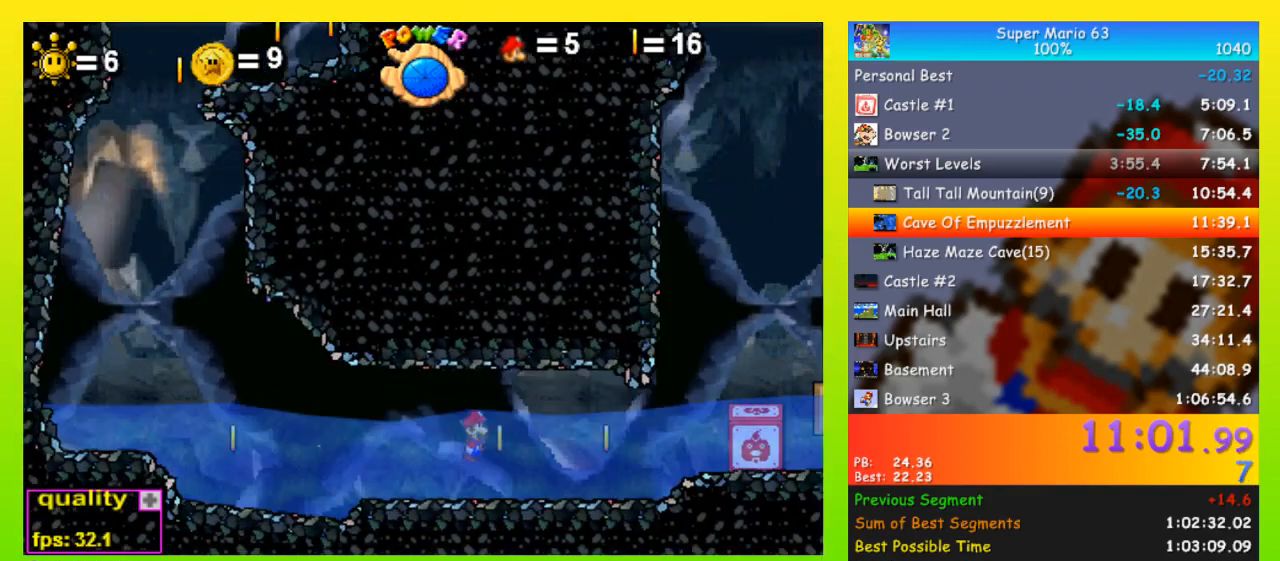
{"keys": ["right"], "events": [[33, "up", "down"], [133, "up", "up"], [200, "up", "down"], [233, "up", "up"], [300, "up", "down"], [367, "up", "up"], [433, "up", "down"], [467, "up", "up"]]}
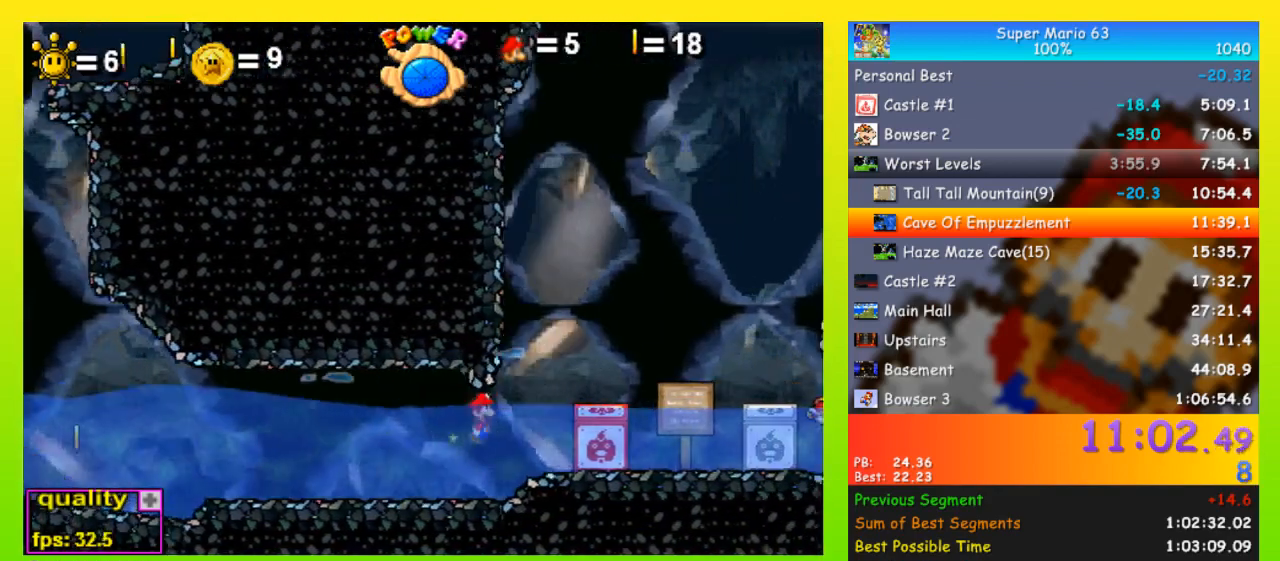
{"keys": ["left"], "events": [[67, "up", "down"], [100, "up", "up"], [167, "up", "down"], [300, "left", "down"], [300, "right", "up"], [433, "up", "up"]]}
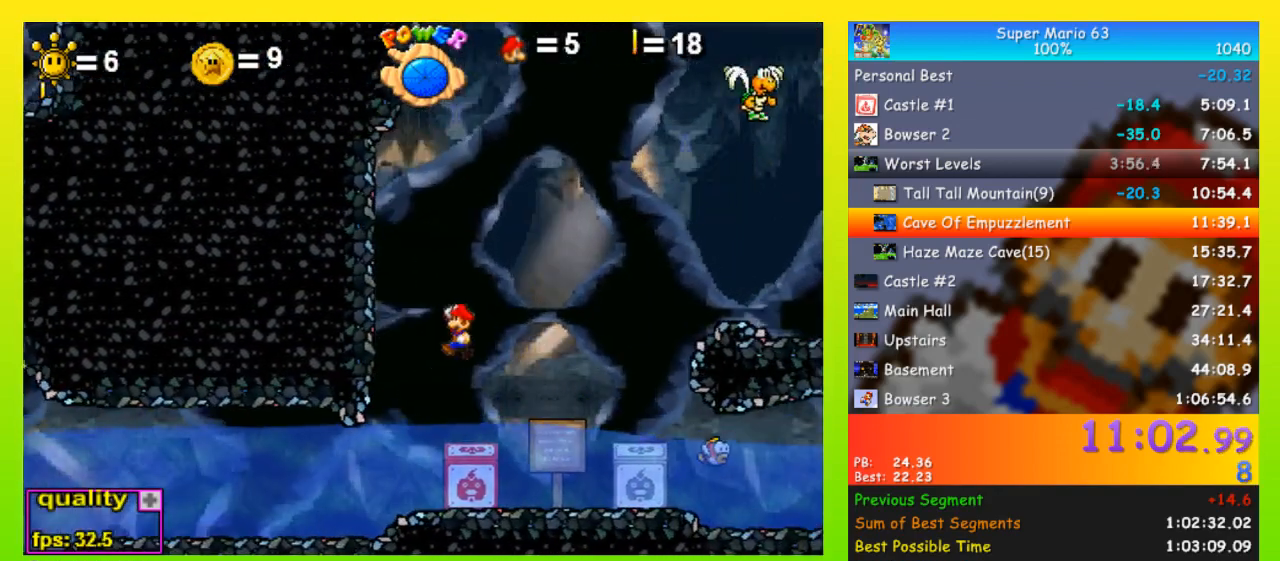
{"keys": ["right", "up"], "events": [[133, "left", "up"], [167, "right", "down"], [467, "up", "down"]]}
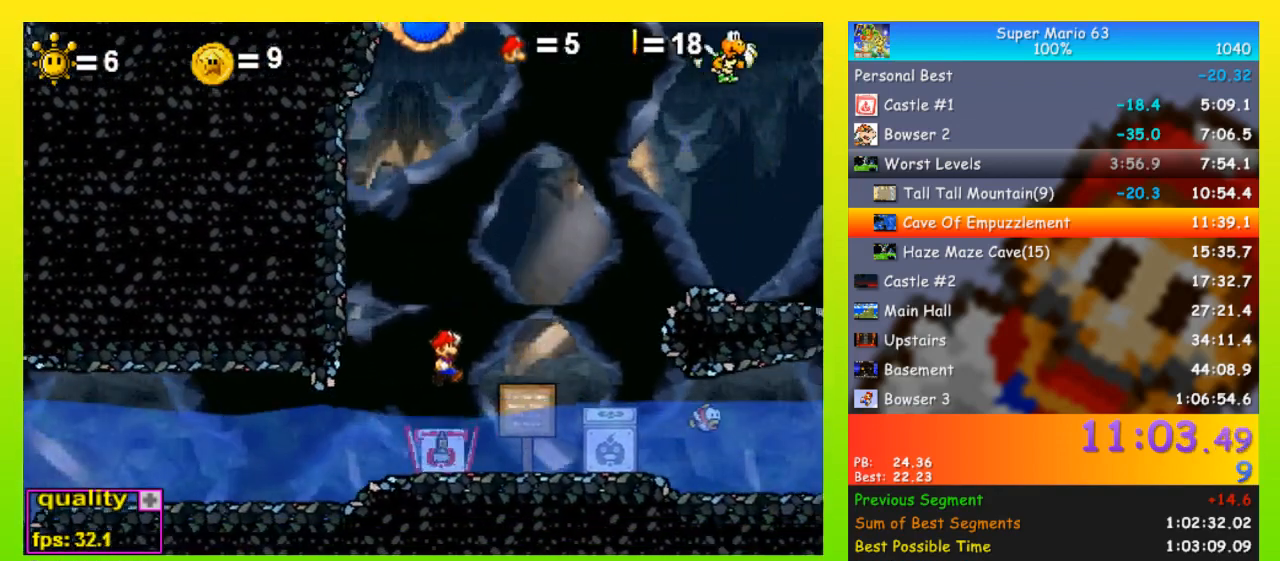
{"keys": ["right", "up"], "events": [[267, "x", "down"], [433, "x", "up"]]}
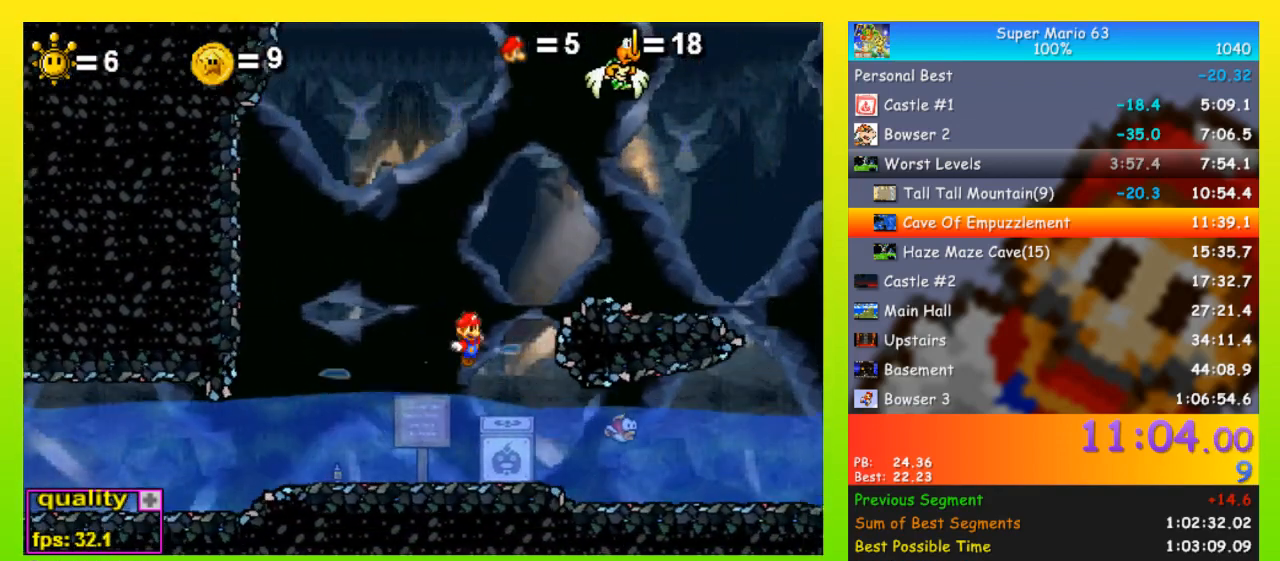
{"keys": ["left"], "events": [[67, "up", "up"], [100, "up", "down"], [200, "up", "up"], [267, "left", "down"], [267, "right", "up"]]}
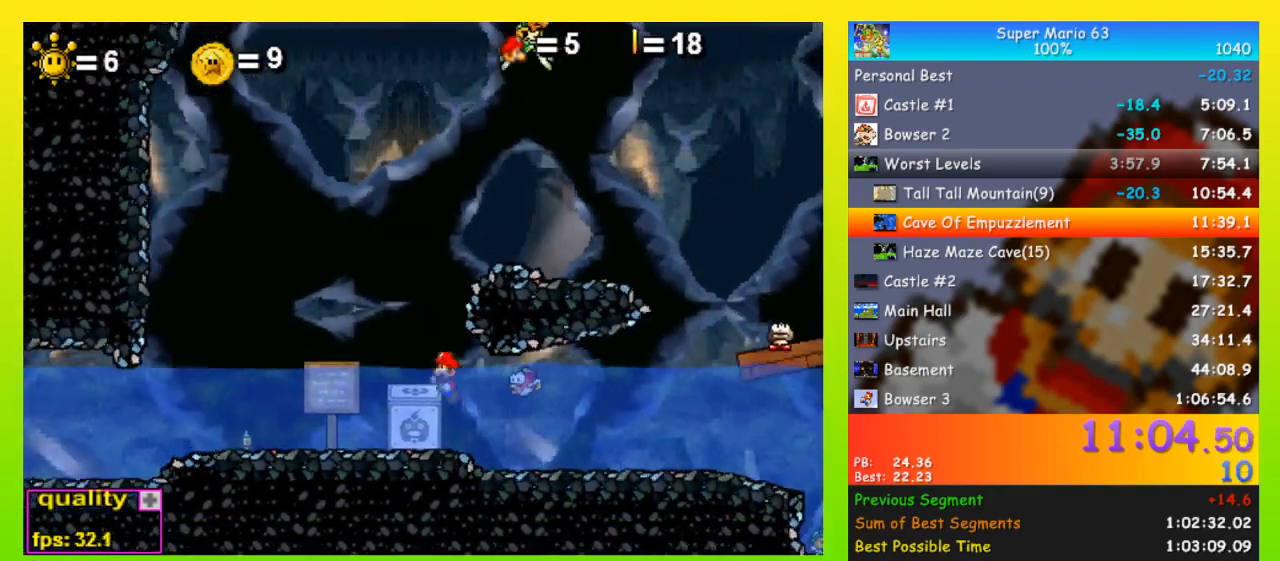
{"keys": ["left", "up"], "events": [[33, "right", "down"], [67, "left", "up"], [67, "up", "down"], [367, "left", "down"], [367, "right", "up"], [367, "up", "up"], [500, "up", "down"]]}
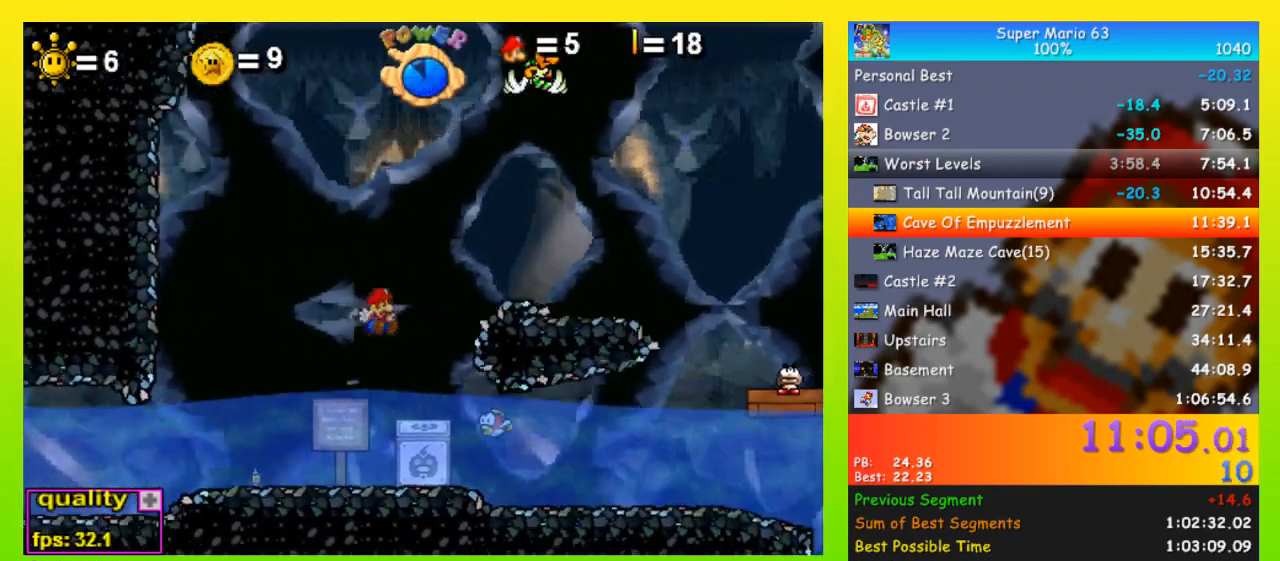
{"keys": ["right", "x"], "events": [[100, "up", "up"], [133, "left", "up"], [133, "right", "down"], [333, "x", "down"], [467, "x", "up"], [500, "x", "down"]]}
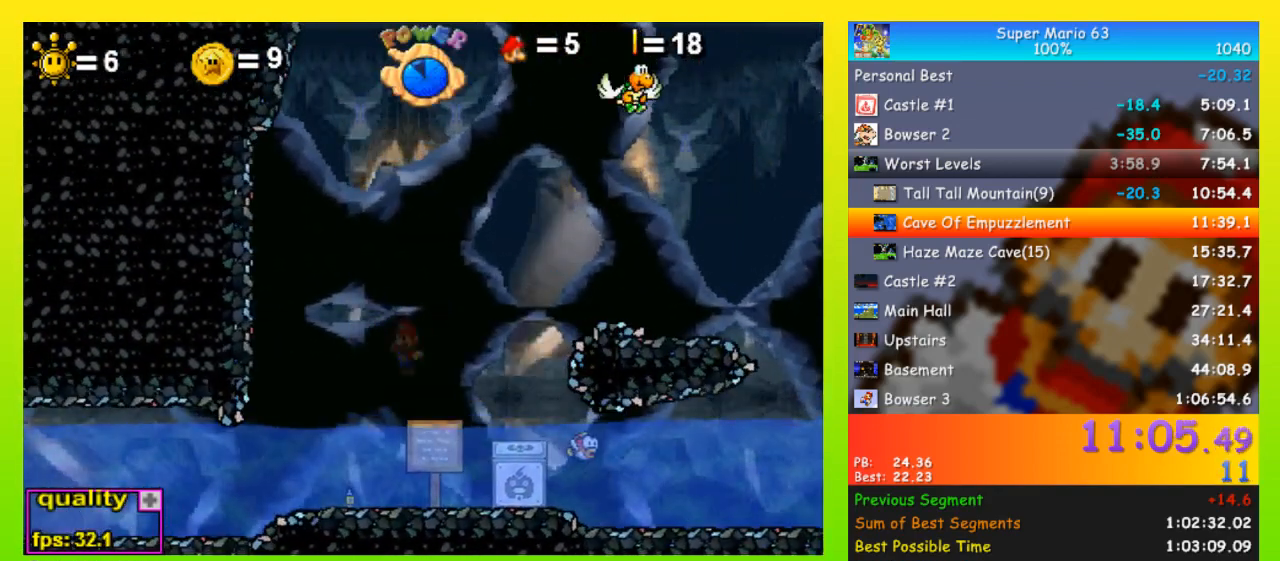
{"keys": ["right"], "events": [[100, "x", "up"], [167, "x", "down"], [333, "x", "up"], [433, "up", "down"], [467, "up", "up"]]}
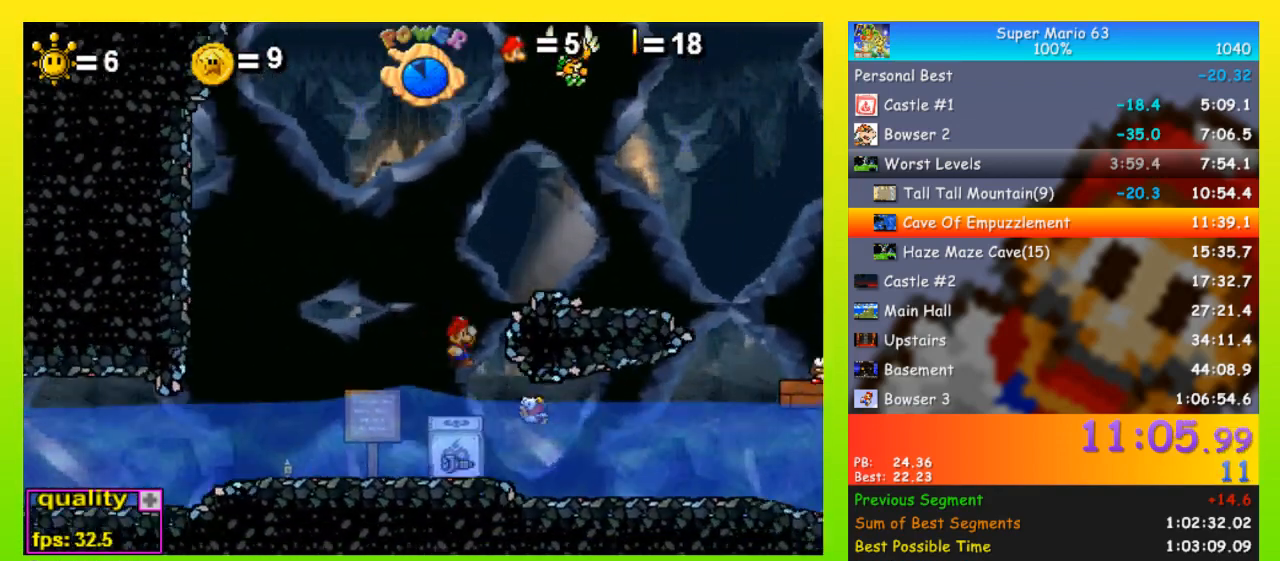
{"keys": ["left", "shift"], "events": [[67, "up", "down"], [433, "right", "up"], [433, "shift", "down"], [433, "up", "up"], [500, "left", "down"]]}
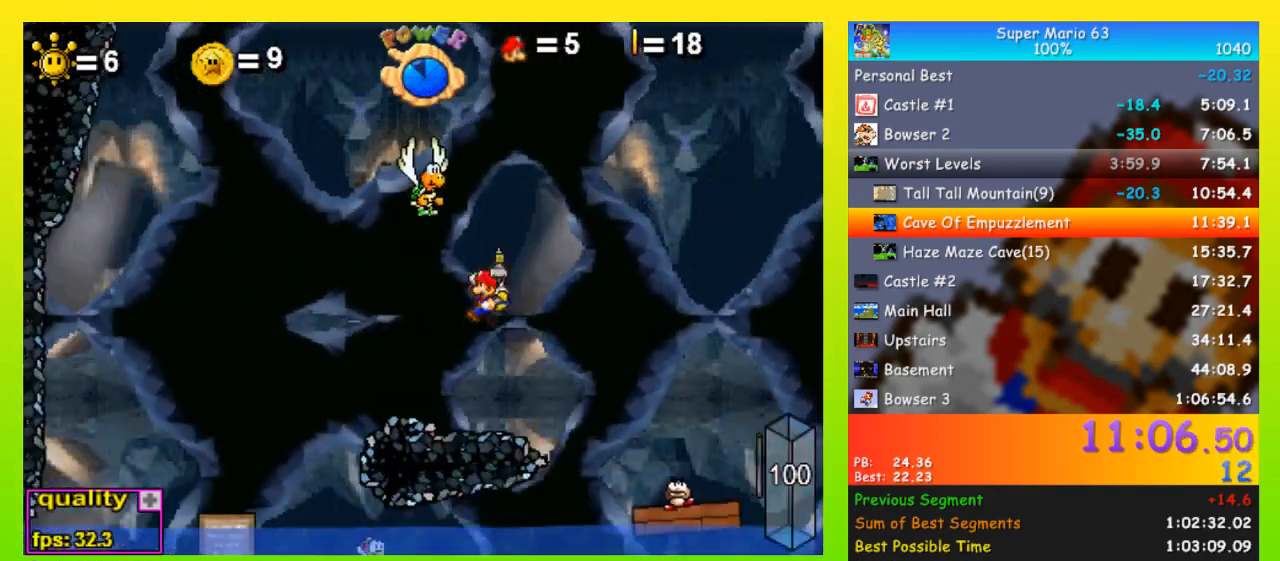
{"keys": ["right"], "events": [[33, "shift", "up"], [267, "left", "up"], [333, "right", "down"]]}
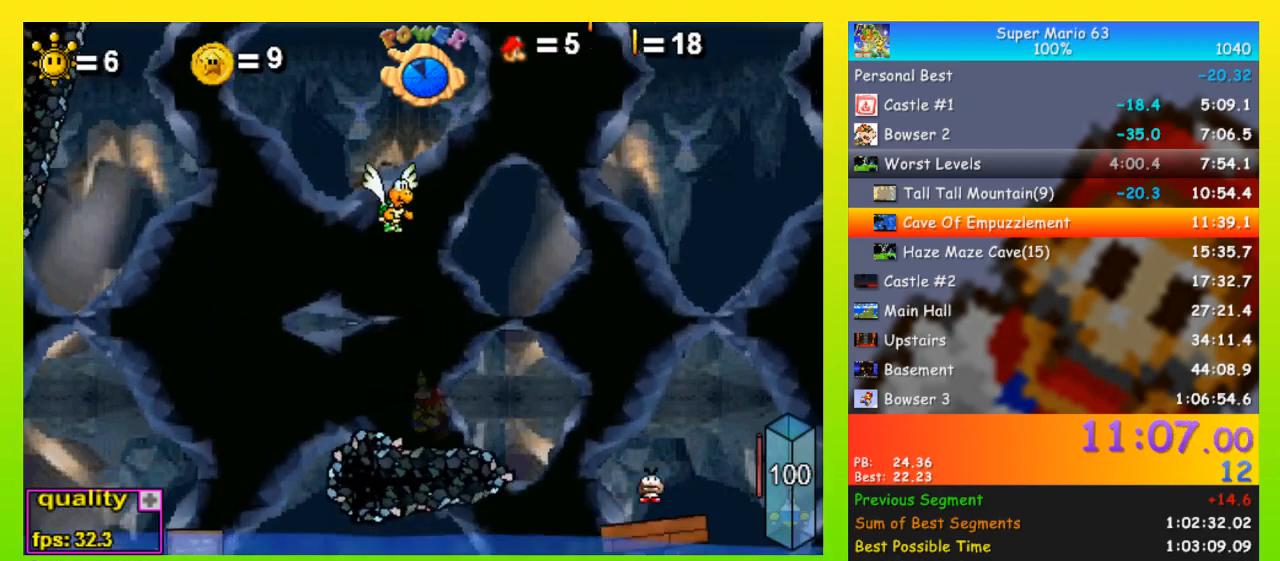
{"keys": ["space"], "events": [[67, "right", "up"], [100, "space", "down"]]}
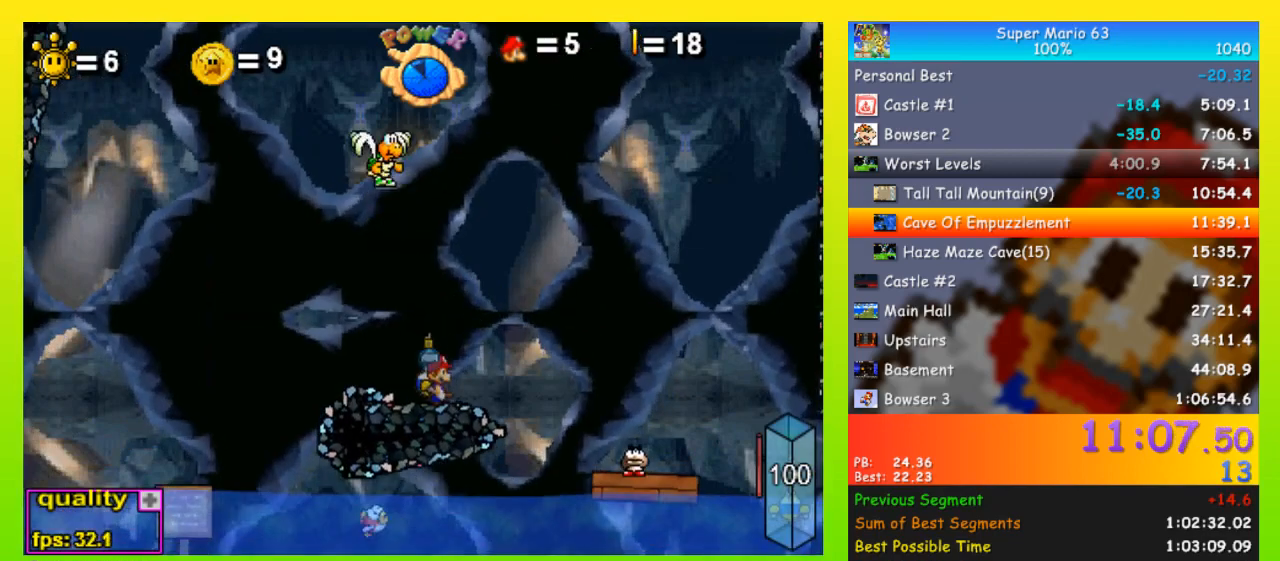
{"keys": ["right", "space"], "events": [[33, "right", "down"], [67, "p", "down"], [200, "p", "up"], [267, "p", "down"], [367, "p", "up"], [400, "p", "down"], [500, "p", "up"]]}
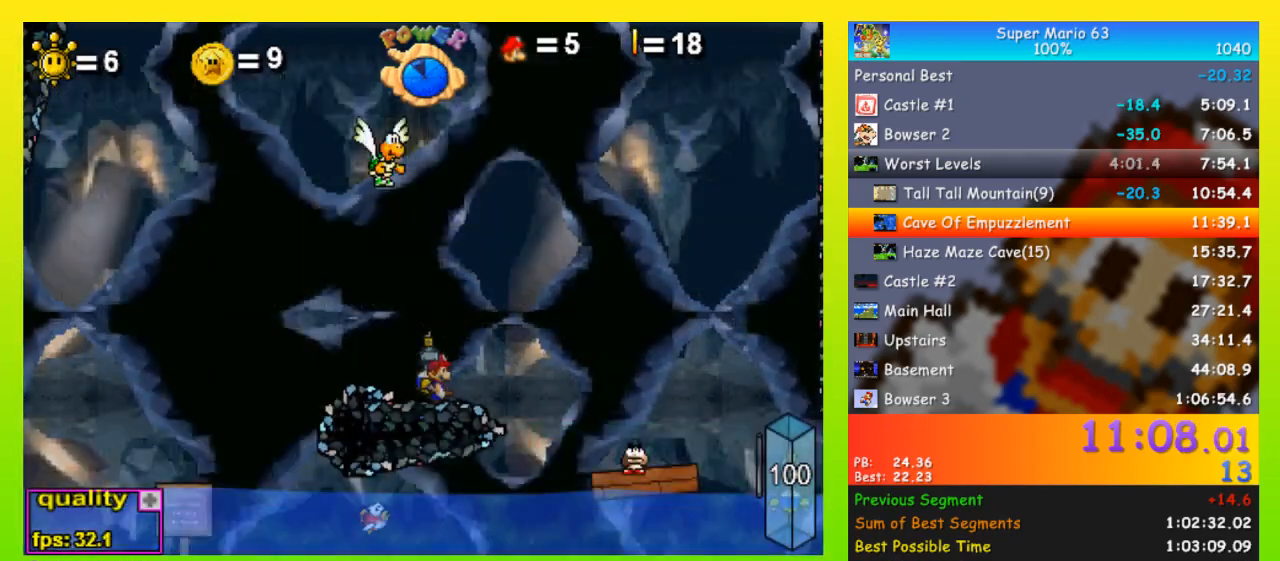
{"keys": ["right", "up"], "events": [[33, "p", "down"], [267, "p", "up"], [367, "p", "down"], [400, "up", "down"], [467, "p", "up"], [500, "space", "up"]]}
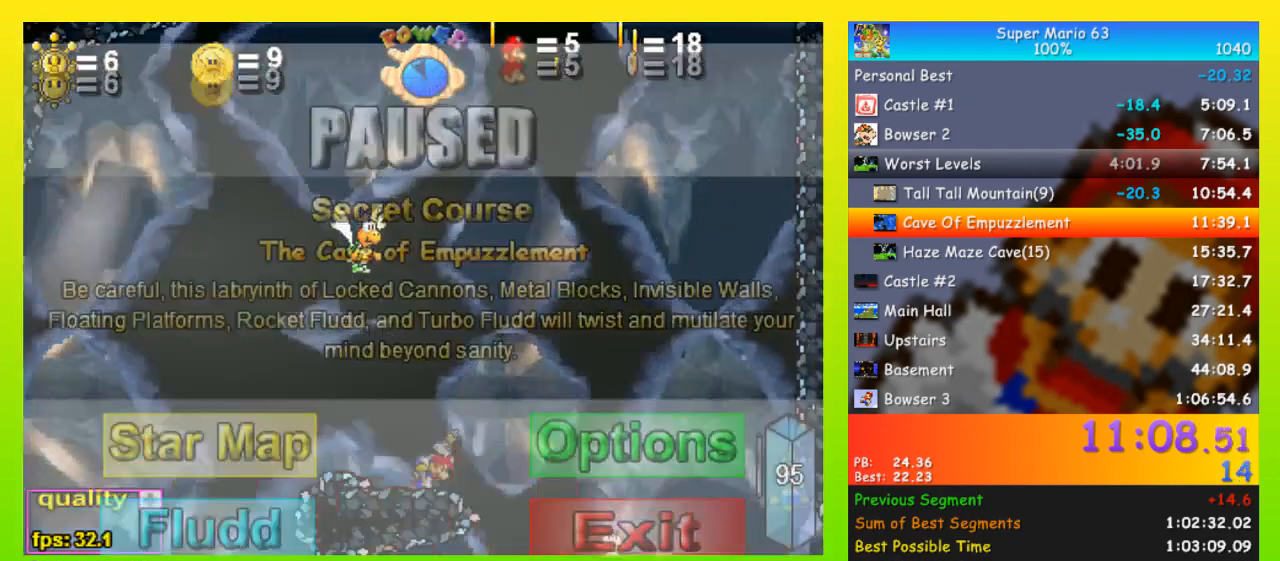
{"keys": ["right", "space", "up"], "events": [[333, "left", "down"], [333, "right", "up"], [333, "space", "down"], [433, "left", "up"], [433, "right", "down"]]}
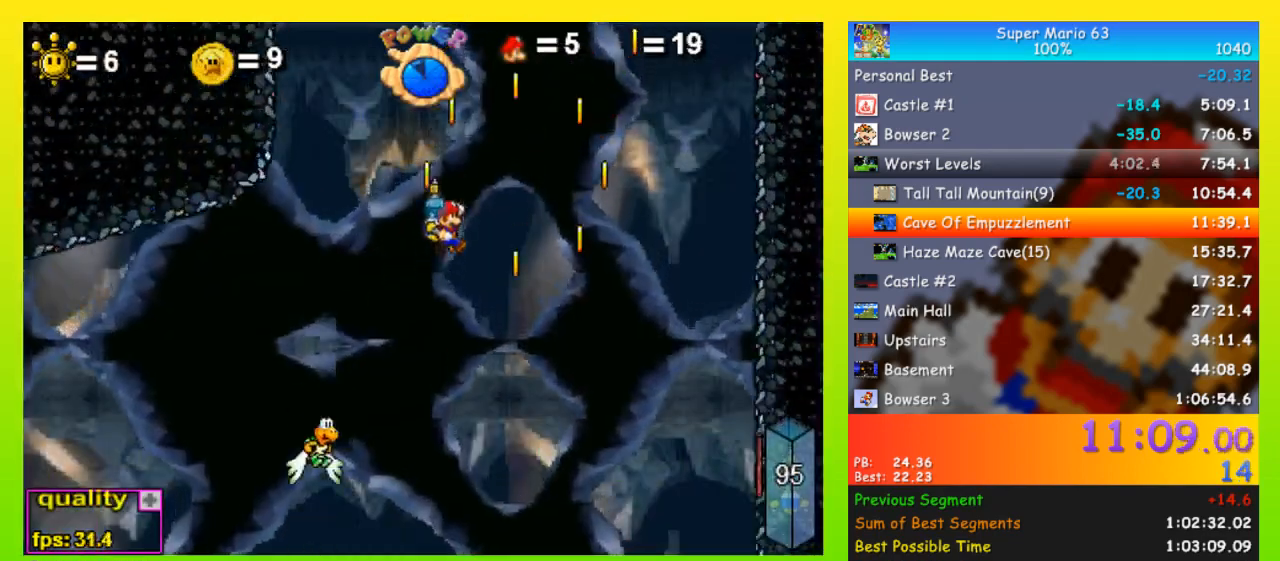
{"keys": ["right", "up"], "events": [[500, "space", "up"]]}
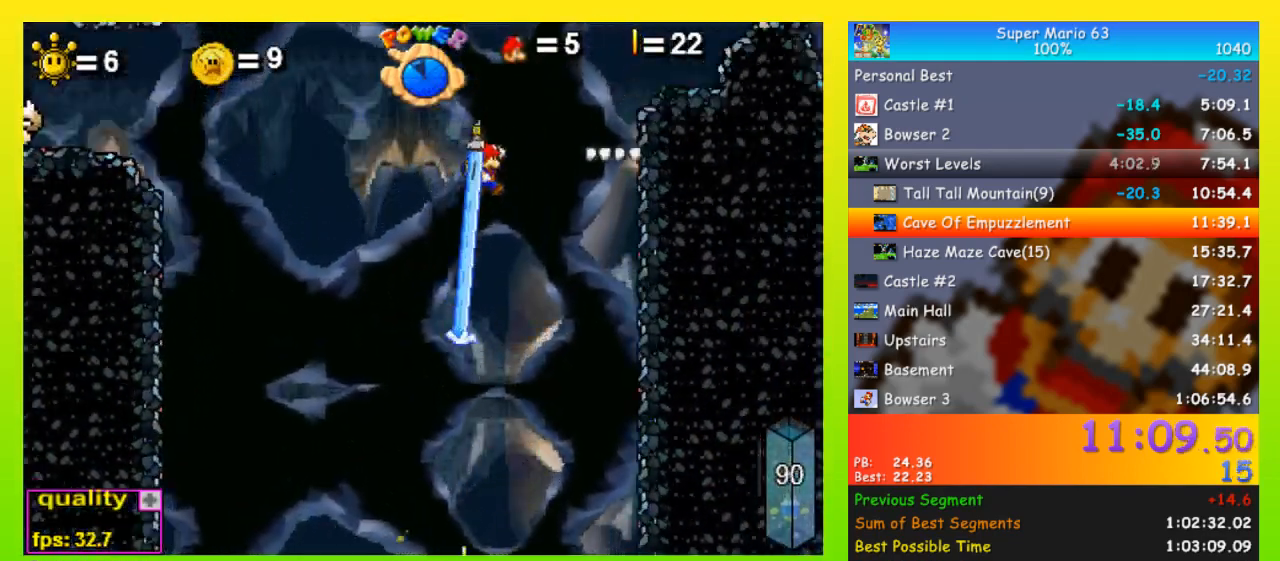
{"keys": ["right"], "events": [[33, "up", "up"]]}
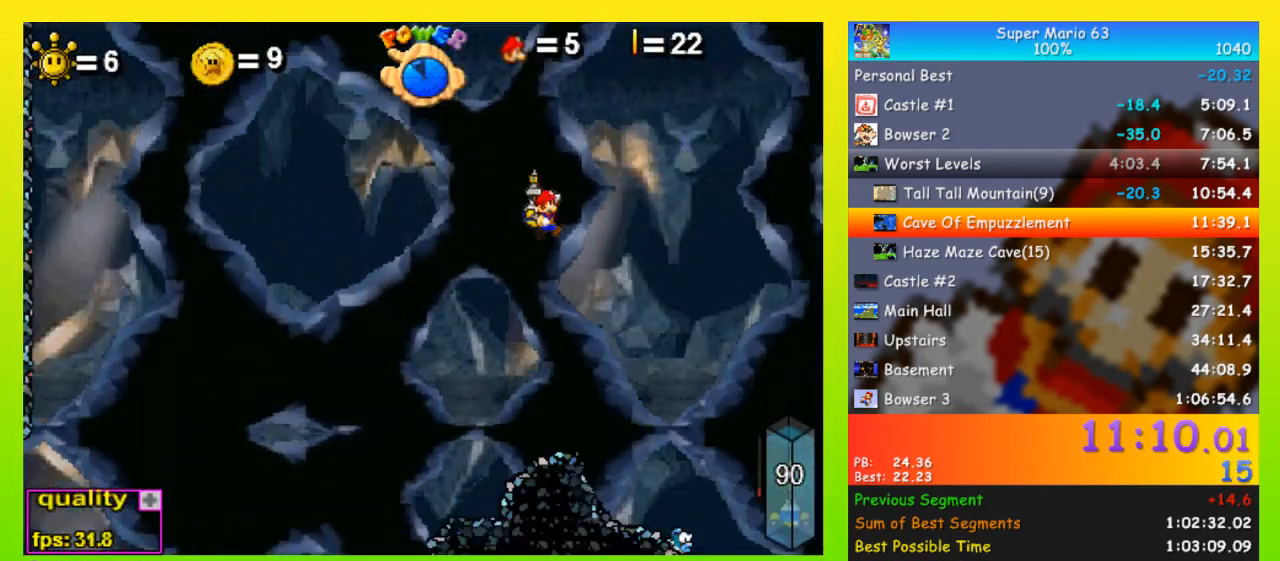
{"keys": [], "events": [[67, "right", "up"], [67, "z", "down"], [200, "z", "up"]]}
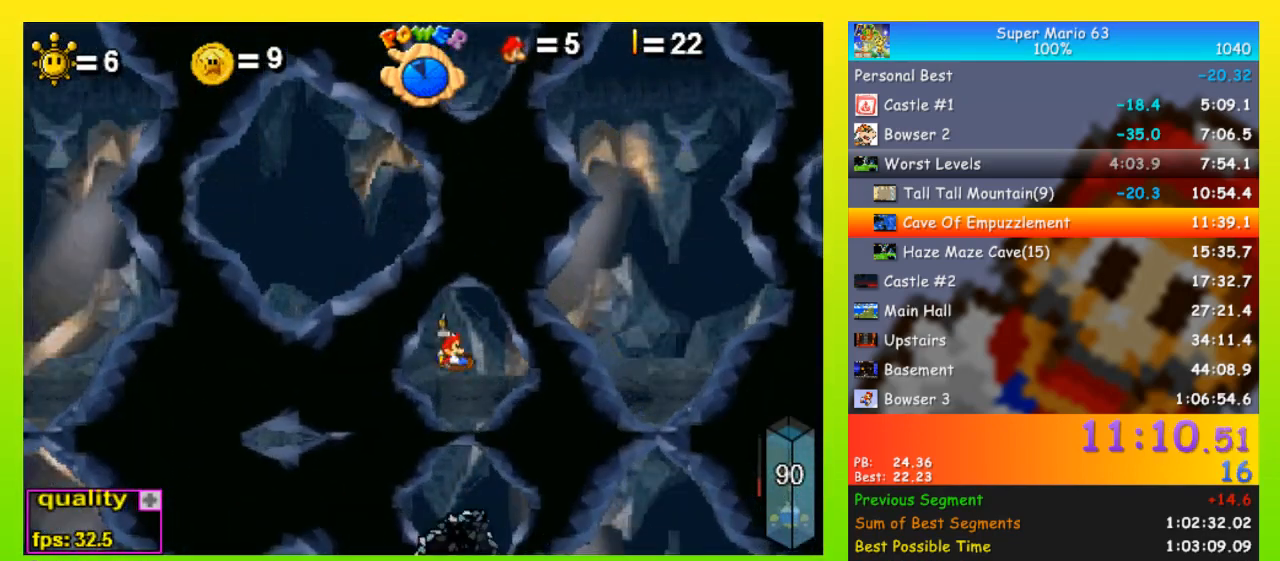
{"keys": [], "events": []}
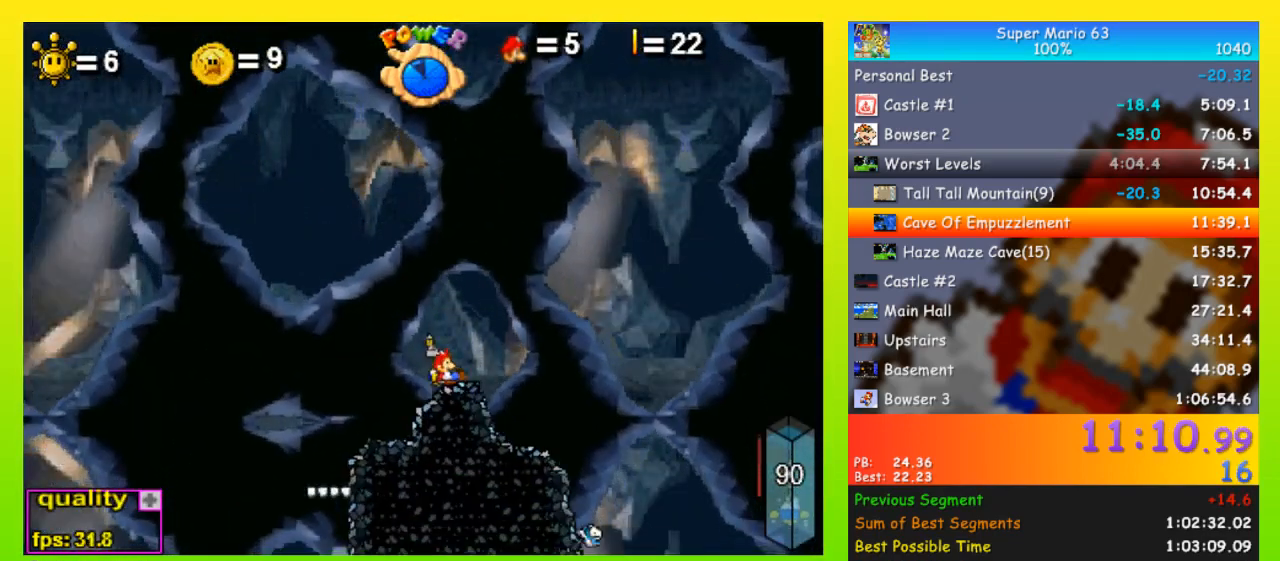
{"keys": ["space"], "events": [[133, "space", "down"]]}
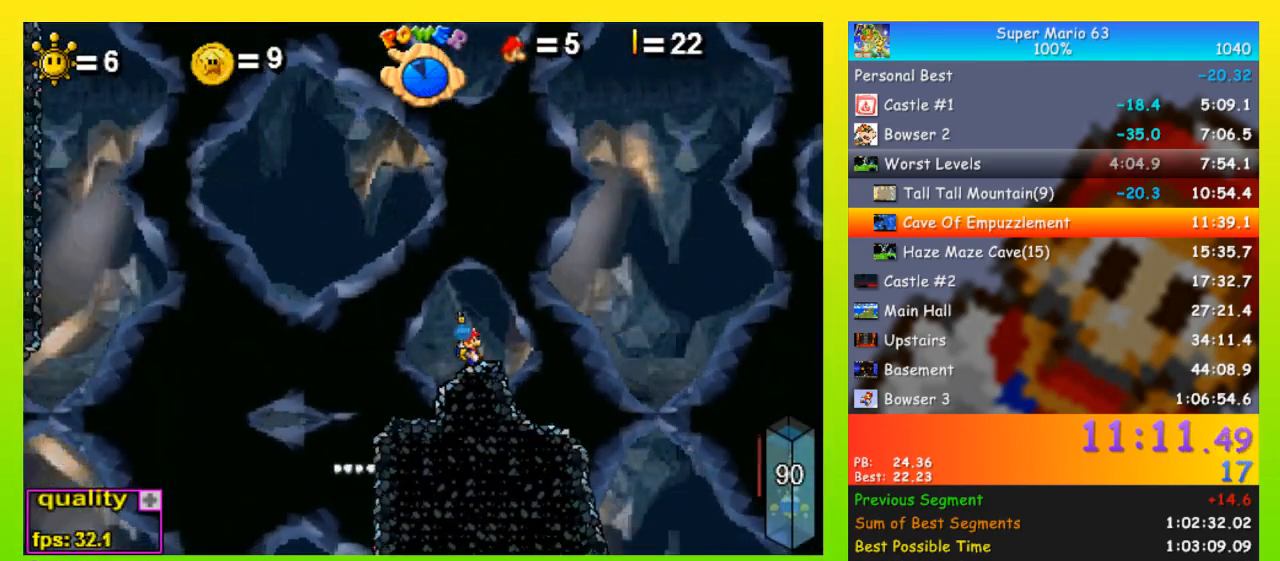
{"keys": ["p", "right", "space"], "events": [[200, "p", "down"], [200, "right", "down"], [367, "p", "up"], [467, "p", "down"]]}
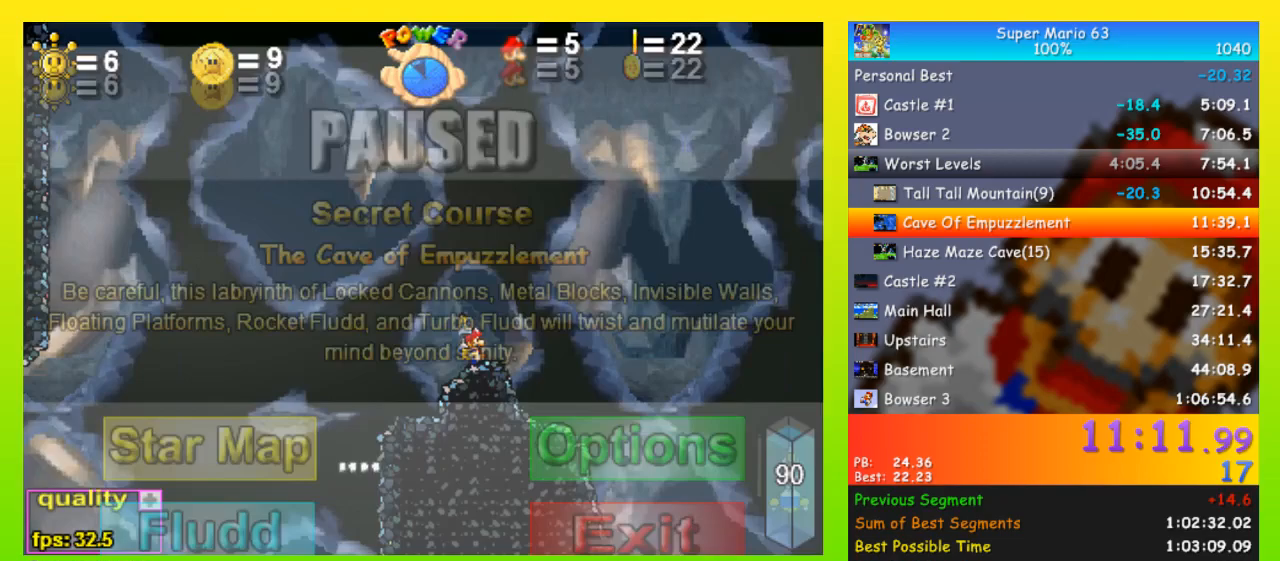
{"keys": ["p", "right", "space", "up"], "events": [[67, "p", "up"], [100, "p", "down"], [333, "p", "up"], [433, "p", "down"], [500, "up", "down"]]}
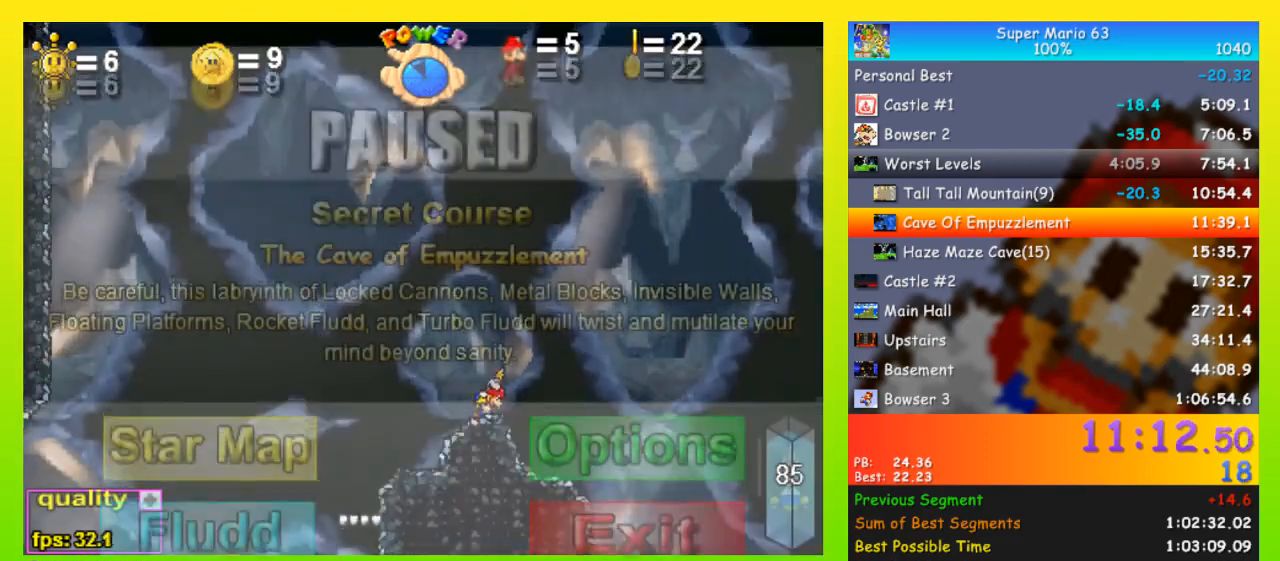
{"keys": ["right", "up"], "events": [[33, "p", "up"], [67, "space", "up"], [300, "shift", "down"], [300, "space", "down"], [400, "shift", "up"], [500, "space", "up"]]}
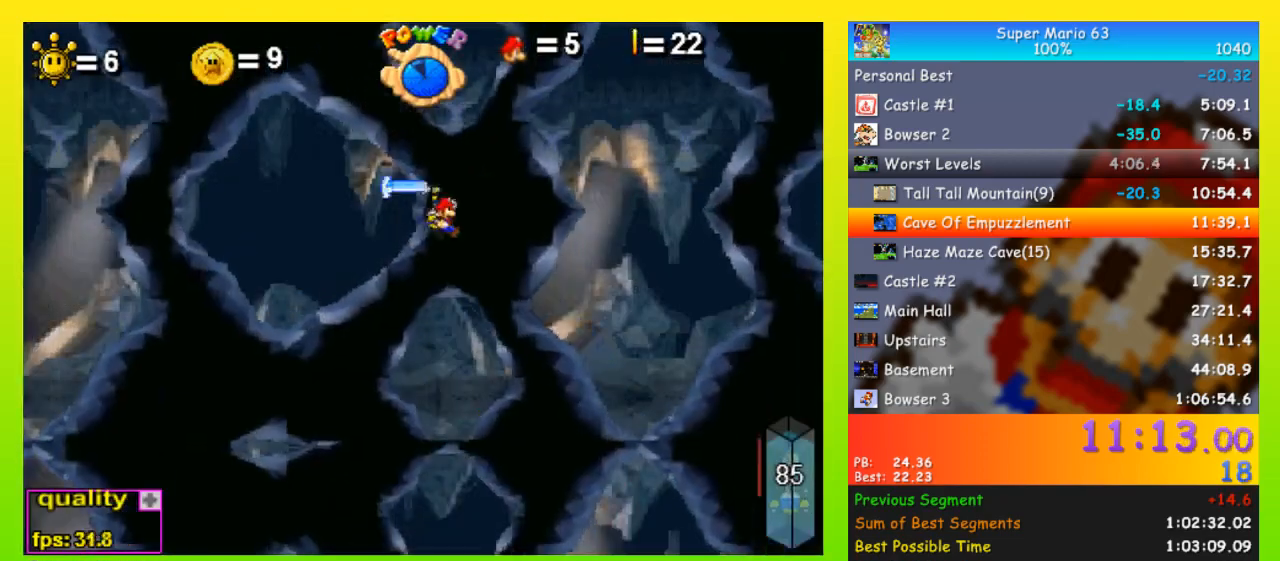
{"keys": ["right", "space", "up"], "events": [[33, "shift", "down"], [100, "shift", "up"], [200, "shift", "down"], [200, "space", "down"], [233, "shift", "up"]]}
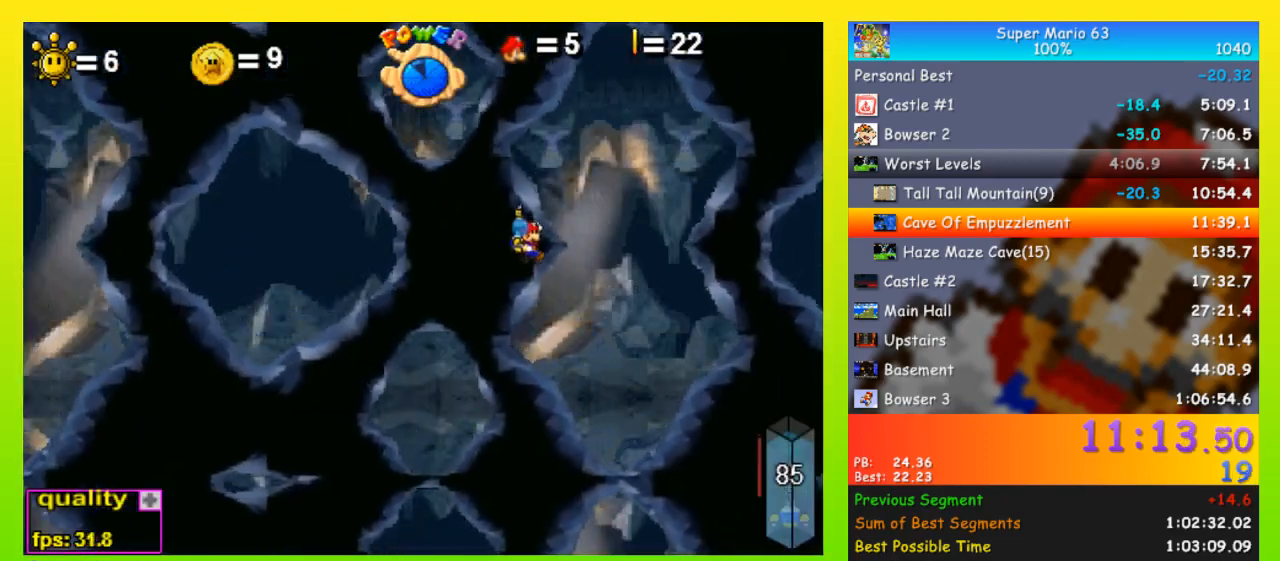
{"keys": ["right", "up"], "events": [[300, "space", "up"]]}
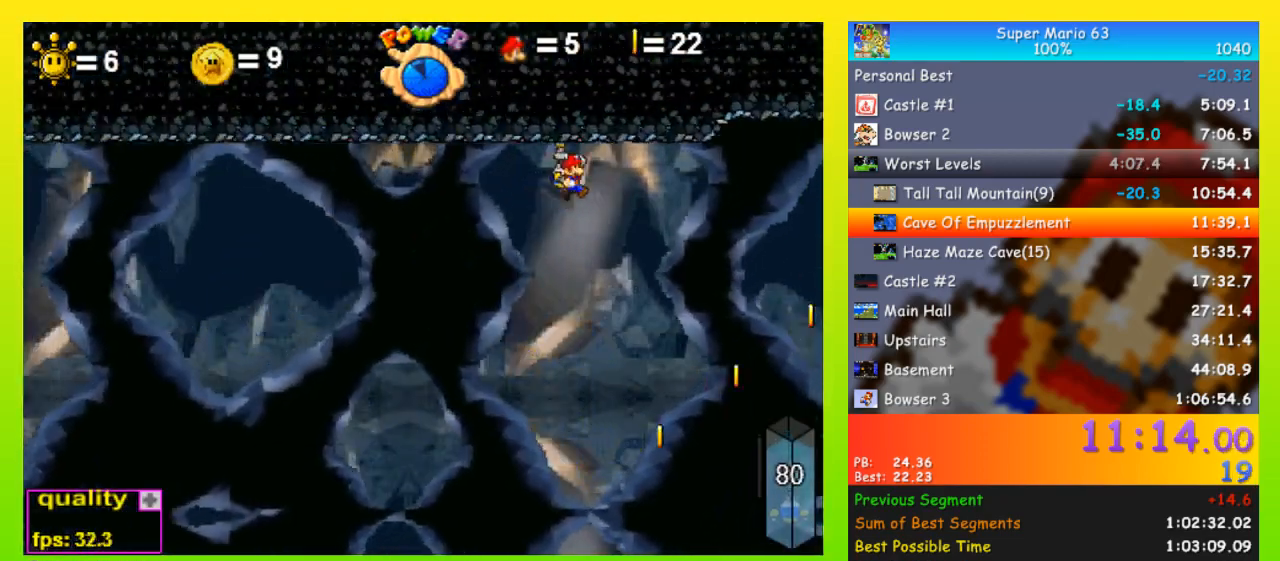
{"keys": [], "events": [[67, "x", "down"], [167, "x", "up"], [500, "right", "up"], [500, "up", "up"]]}
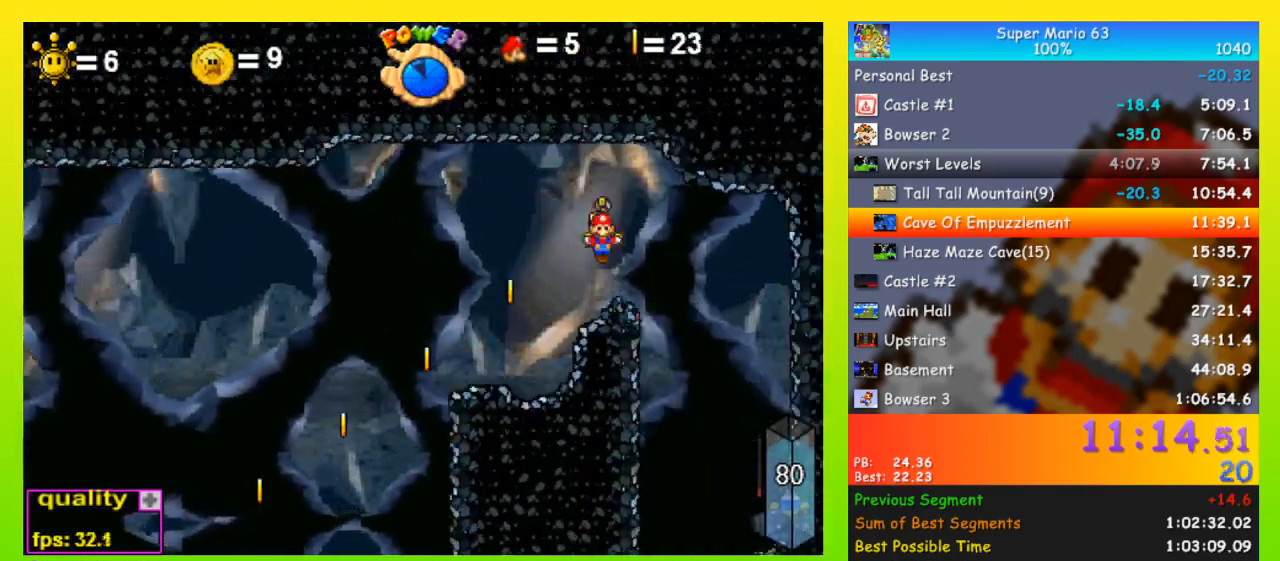
{"keys": [], "events": [[33, "left", "down"], [500, "left", "up"]]}
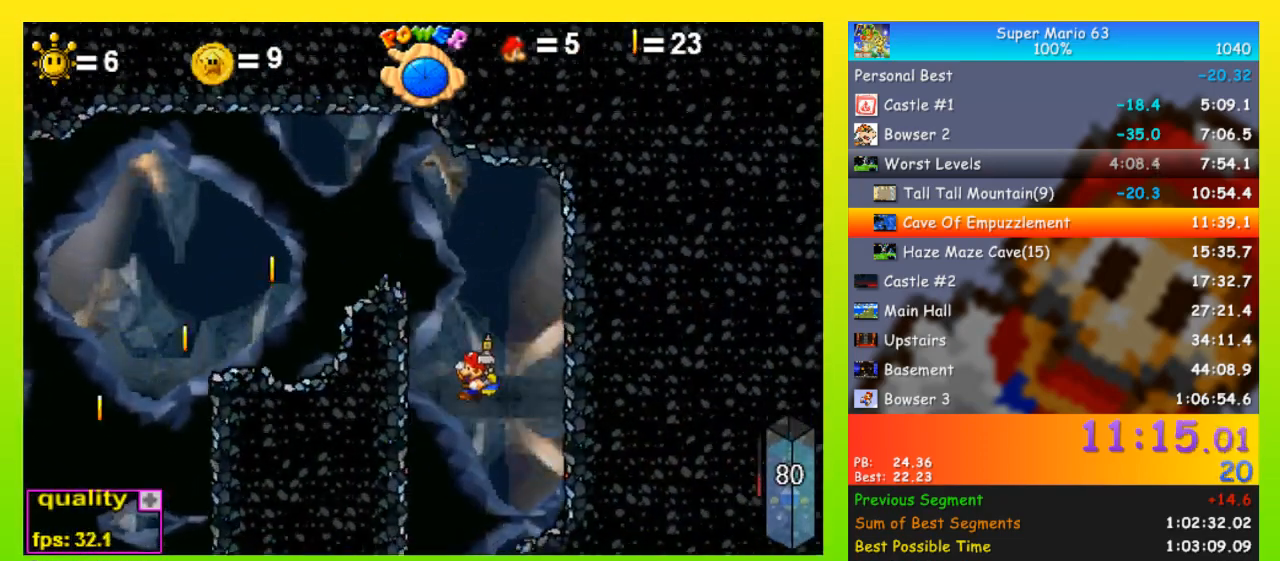
{"keys": ["left"], "events": [[233, "right", "down"], [300, "right", "up"], [433, "left", "down"]]}
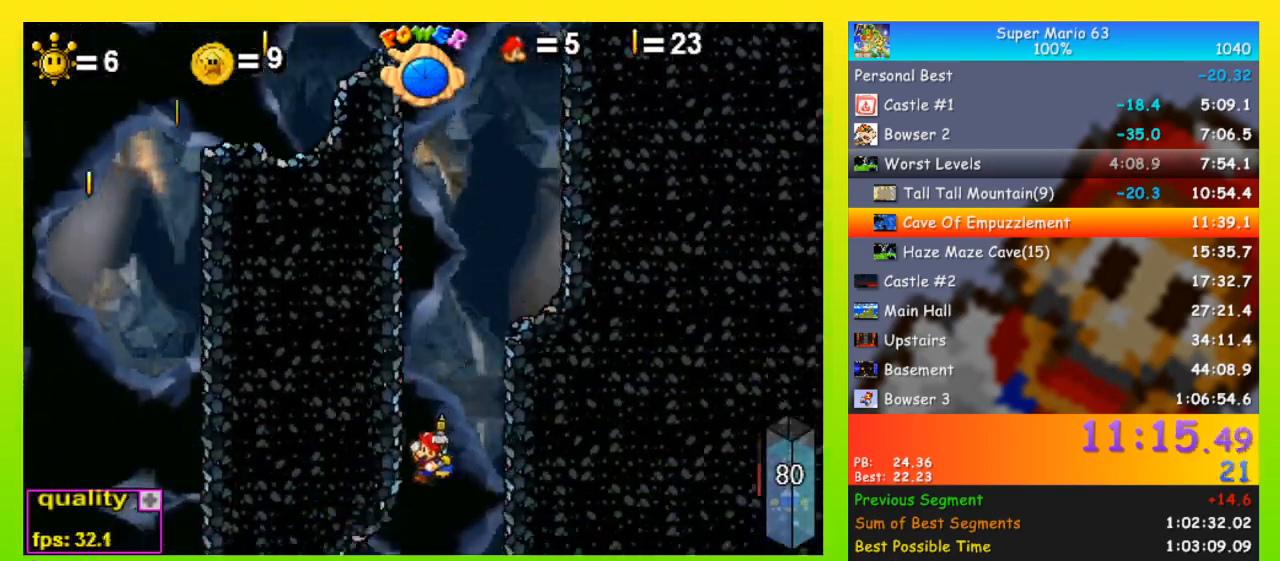
{"keys": ["right", "z"], "events": [[167, "left", "up"], [200, "right", "down"], [500, "z", "down"]]}